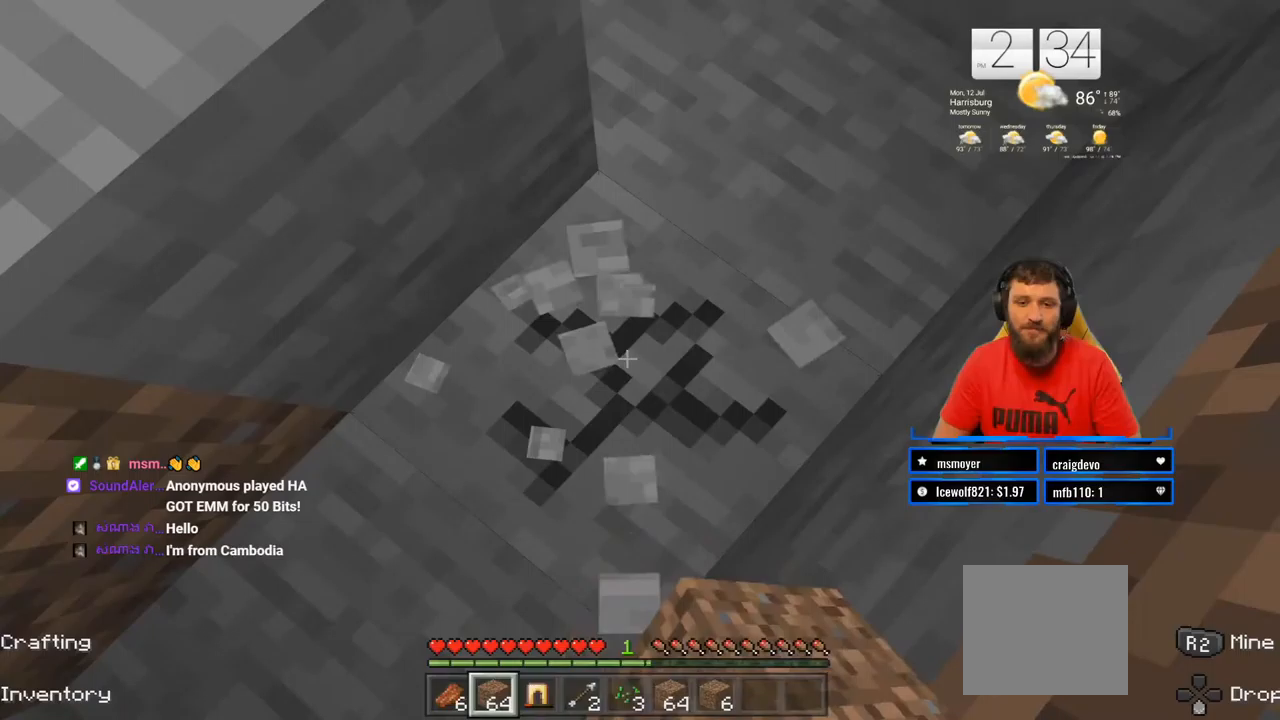
Gameplay with a controller (PlayStation layout); each line is a JSON object with the inputs held at the frame after it. "events" lists button and stick changes between this image and that frame as [ms after this image, input, new state], when the widget could be followed in between. Not read: L1 R1.
{"buttons": ["R2"], "left_stick": "center", "right_stick": "center", "events": []}
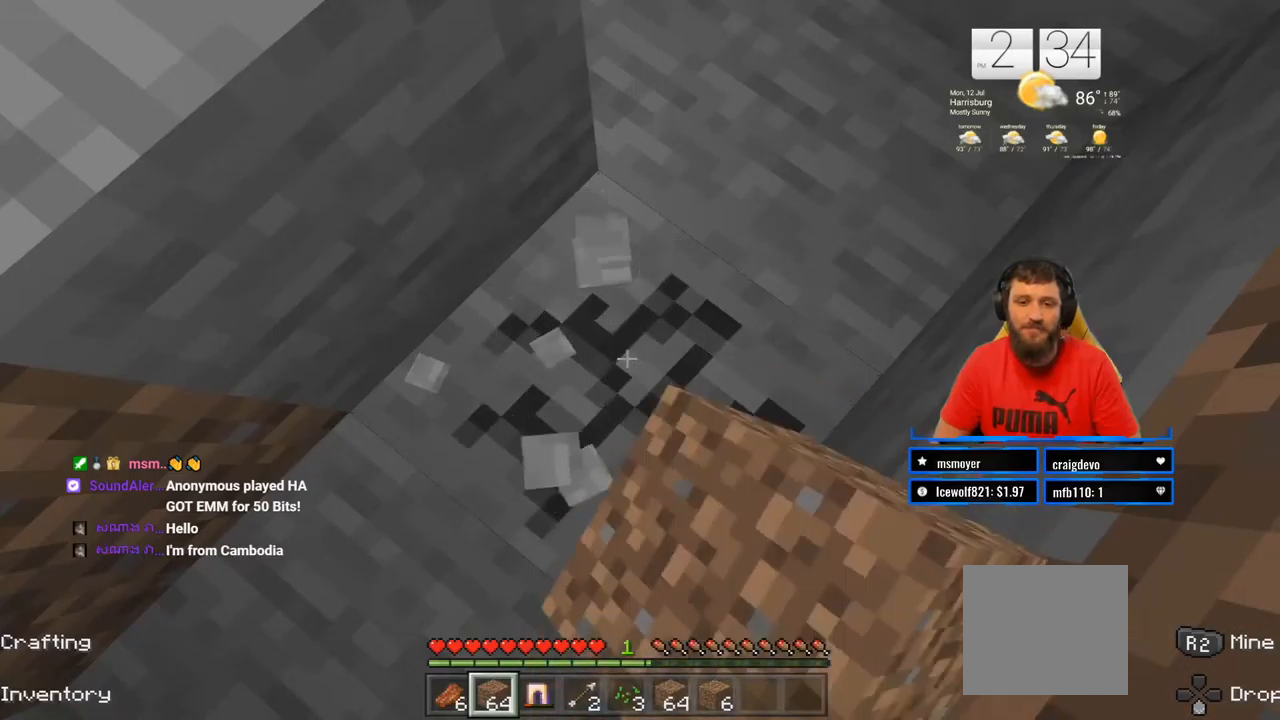
{"buttons": ["R2"], "left_stick": "center", "right_stick": "center", "events": []}
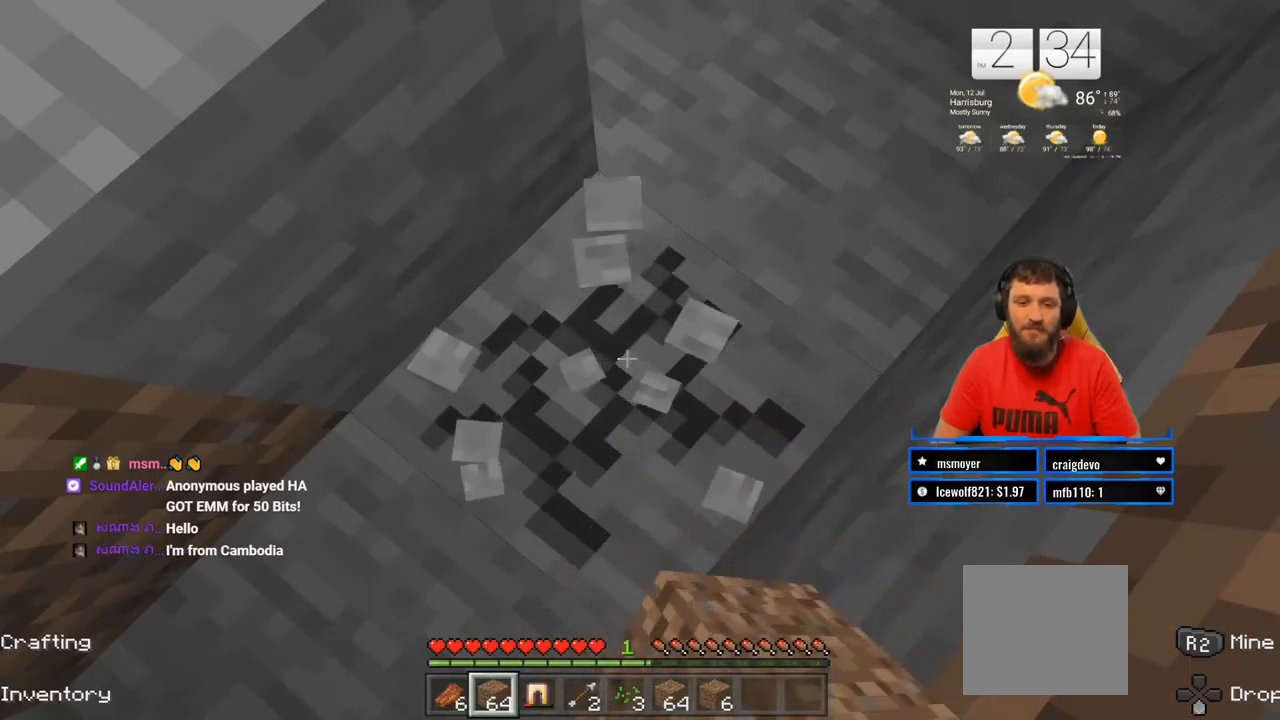
{"buttons": ["R2"], "left_stick": "center", "right_stick": "center", "events": []}
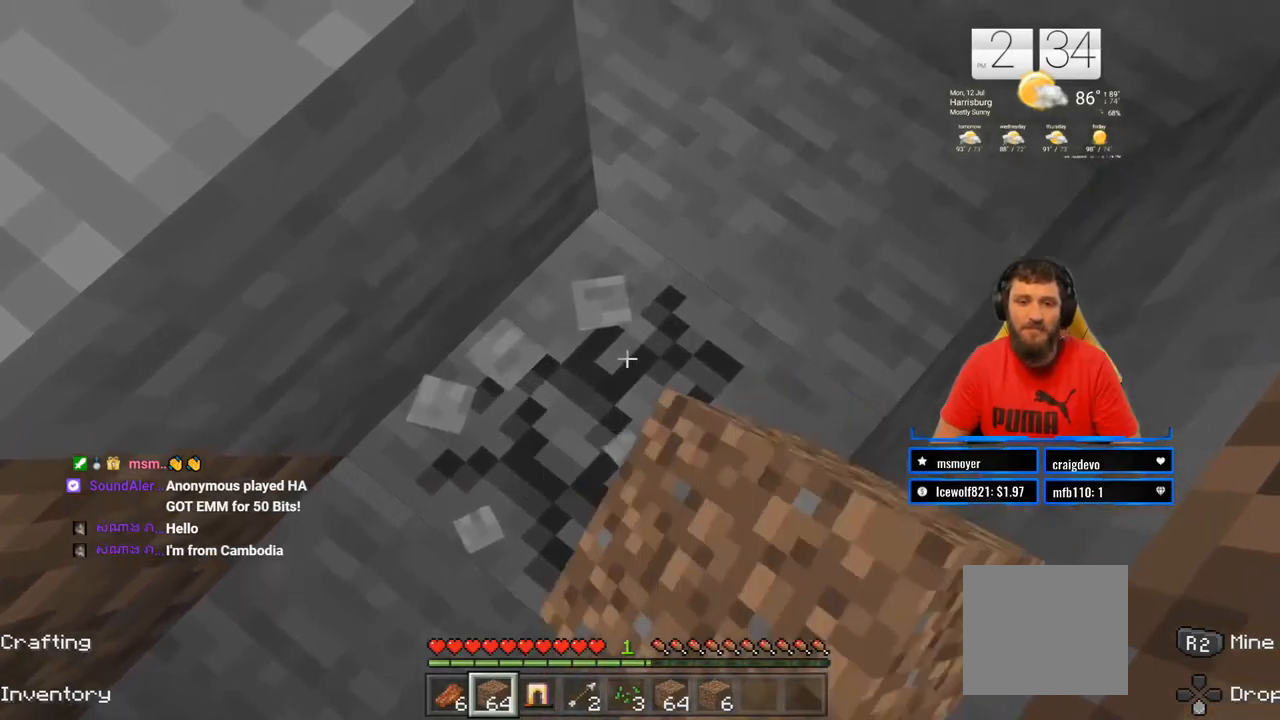
{"buttons": ["R2"], "left_stick": "center", "right_stick": "center", "events": []}
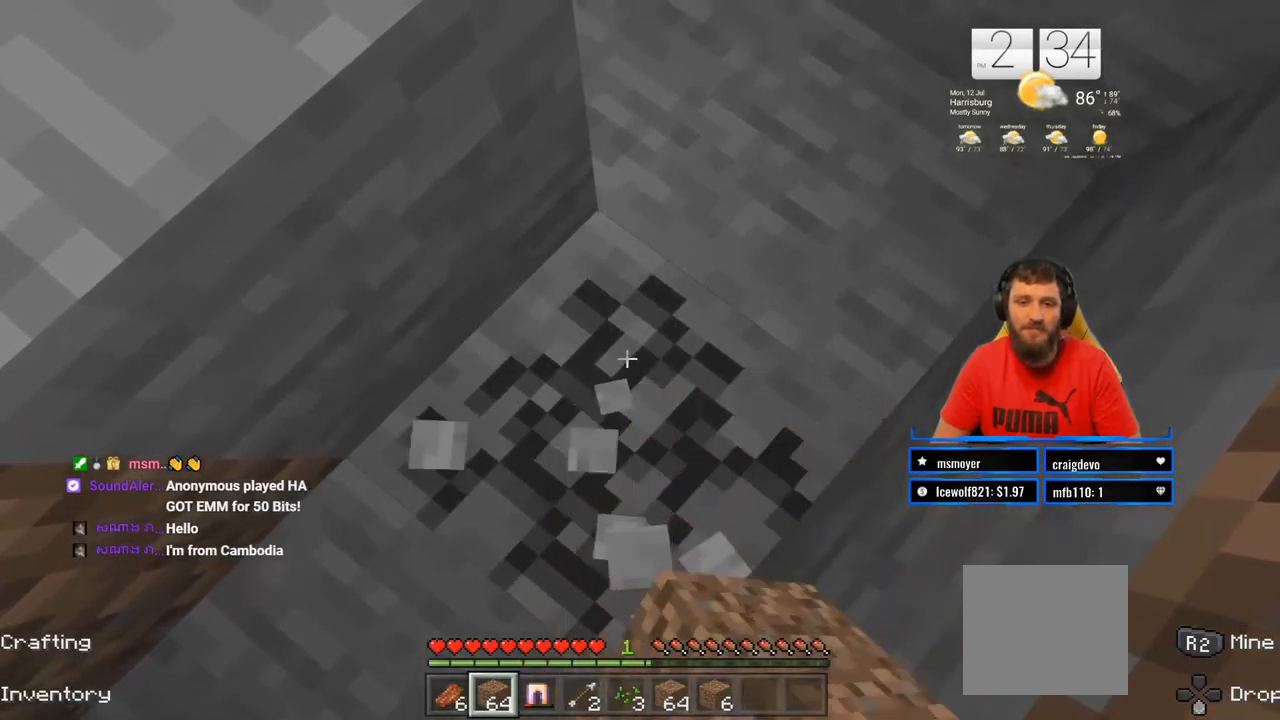
{"buttons": ["R2"], "left_stick": "center", "right_stick": "center", "events": []}
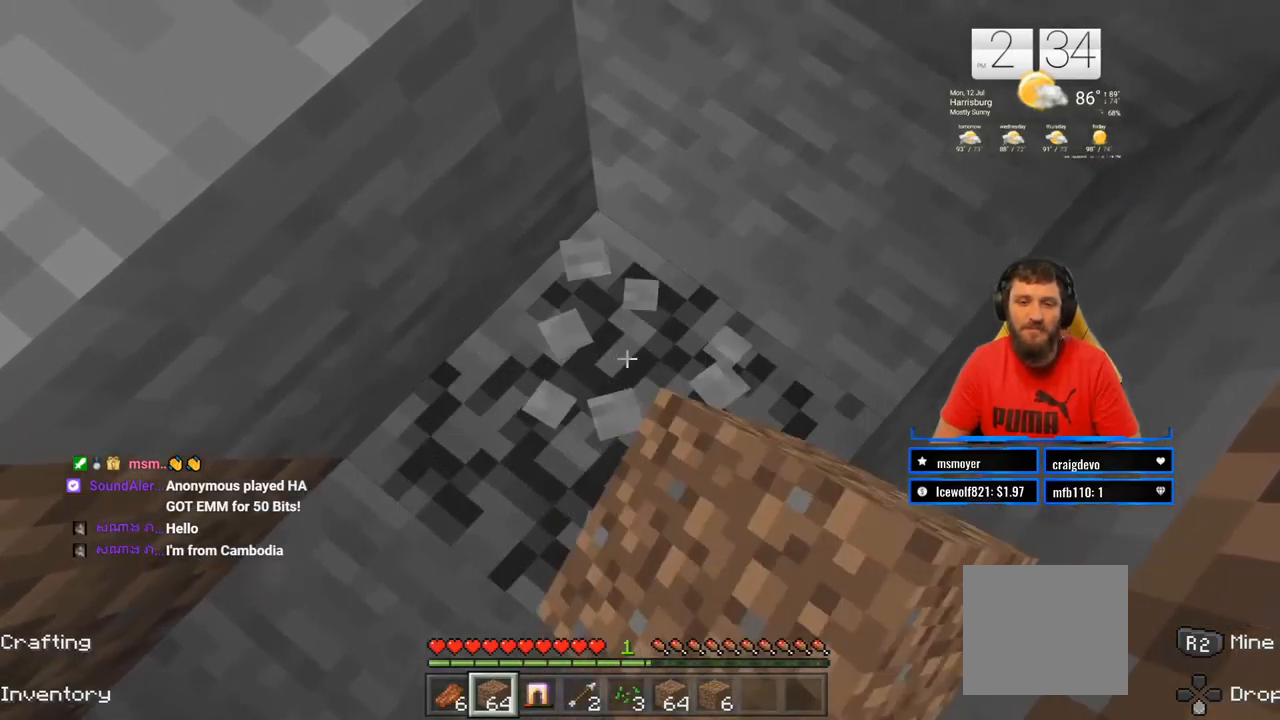
{"buttons": ["R2"], "left_stick": "center", "right_stick": "center", "events": []}
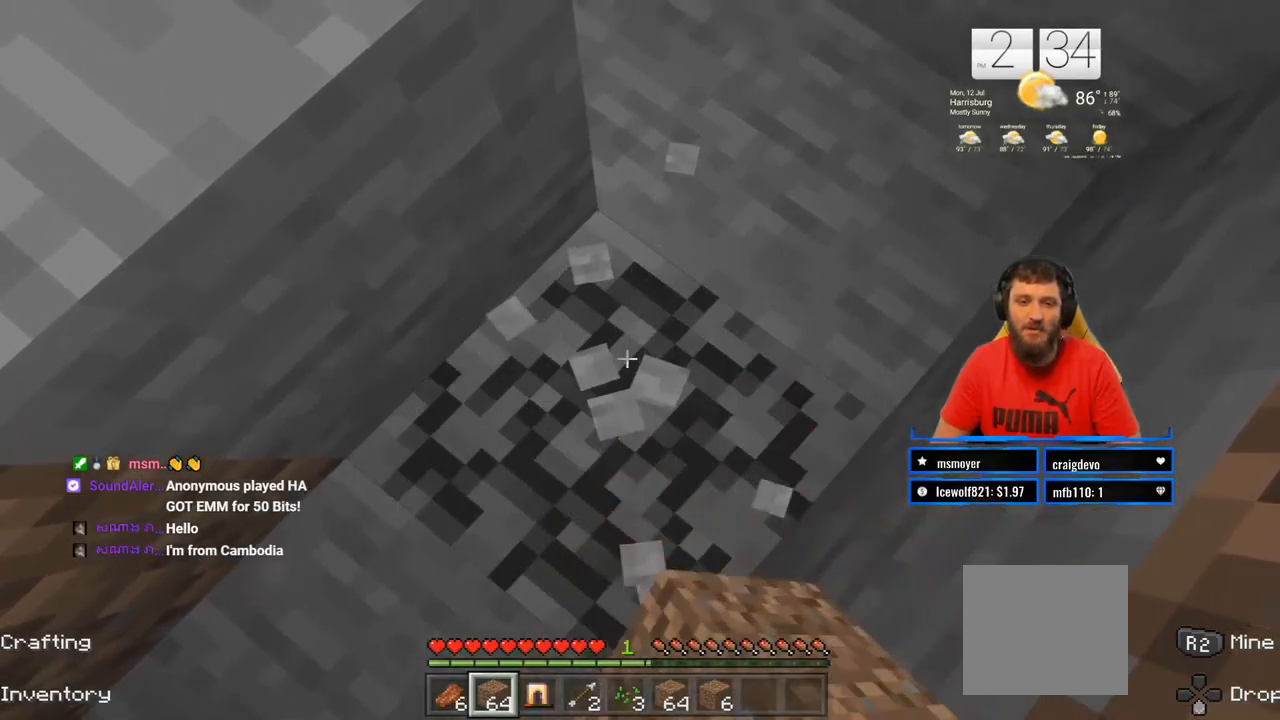
{"buttons": ["R2"], "left_stick": "center", "right_stick": "center", "events": []}
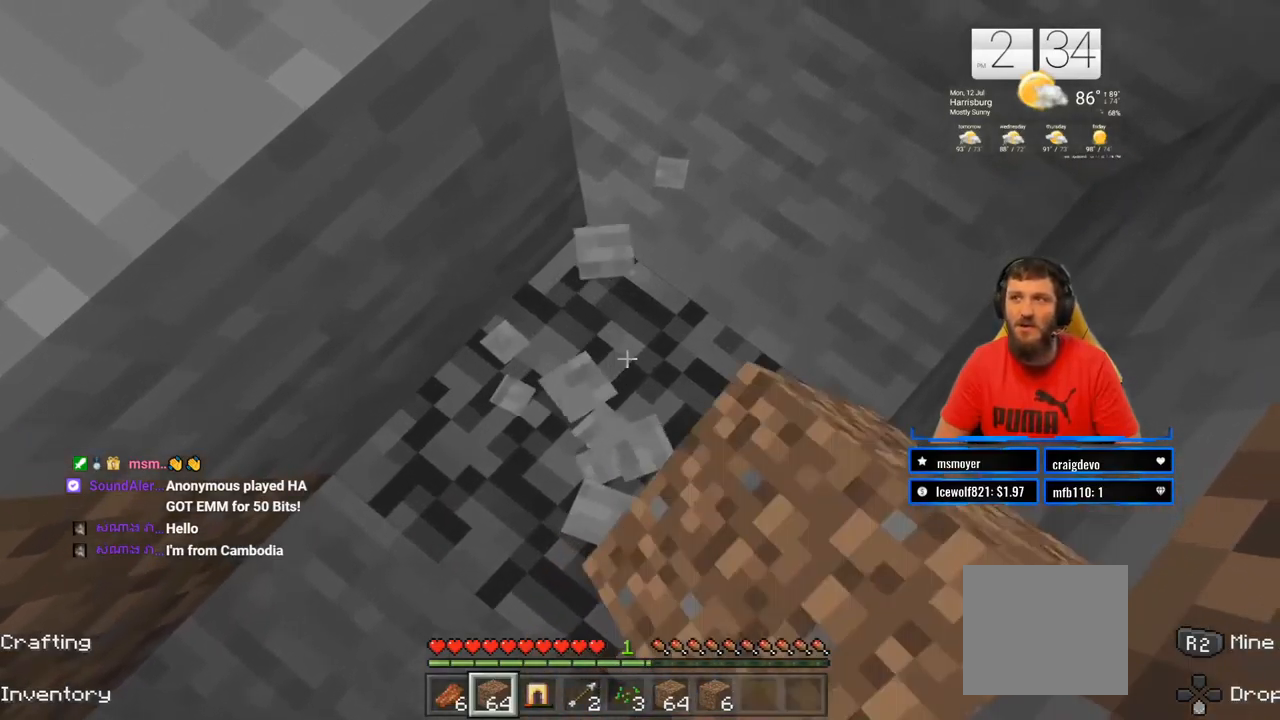
{"buttons": ["R2"], "left_stick": "center", "right_stick": "center", "events": []}
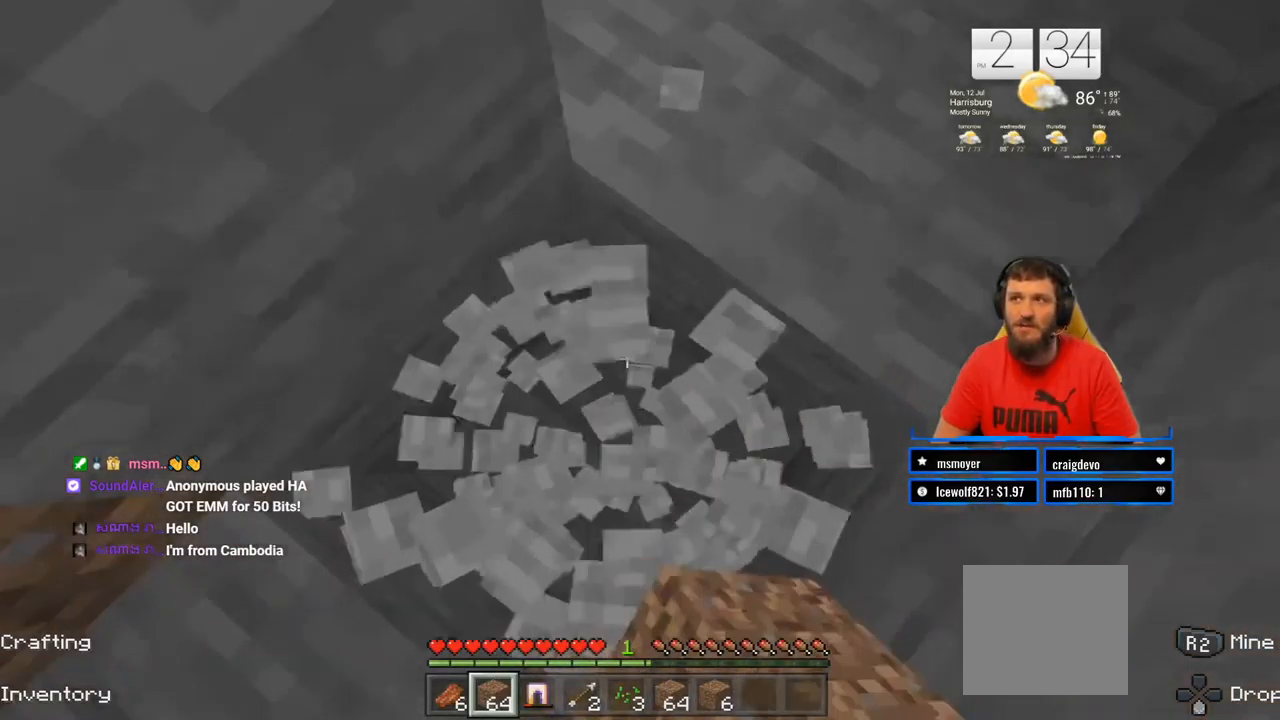
{"buttons": ["R2"], "left_stick": "up-right", "right_stick": "center", "events": [[167, "left_stick", "up-right"]]}
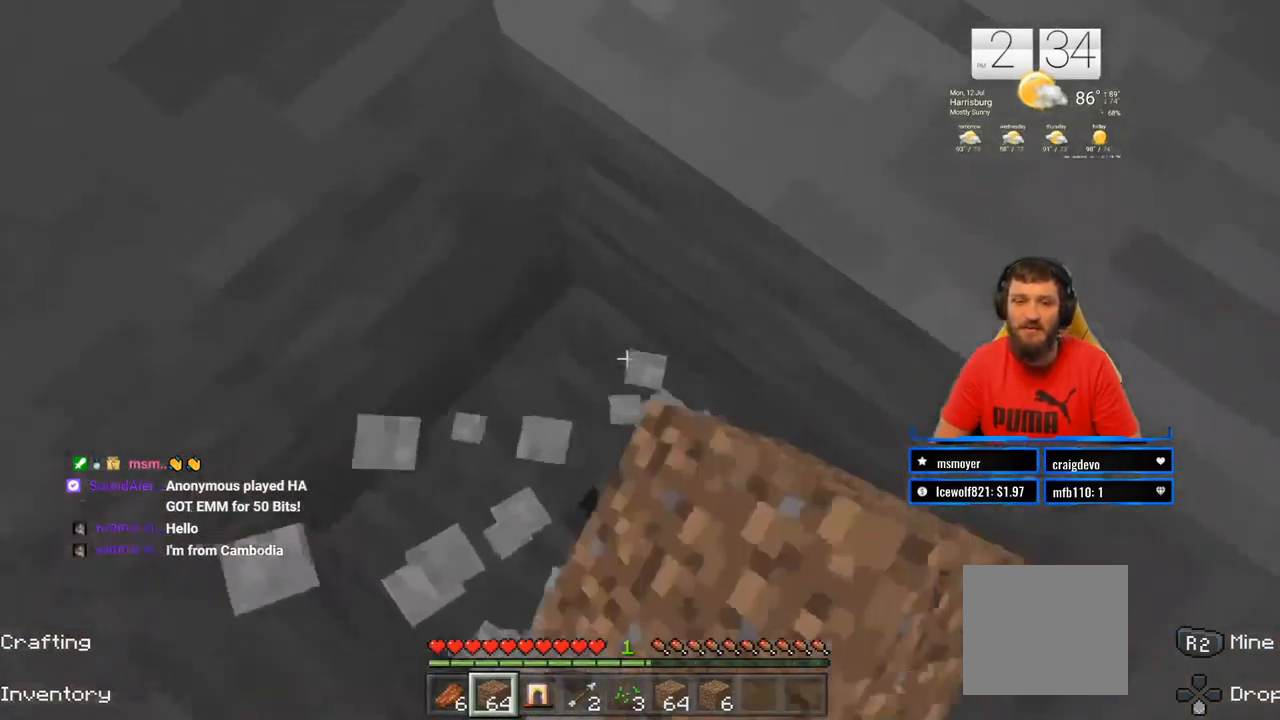
{"buttons": ["R2"], "left_stick": "center", "right_stick": "center", "events": [[17, "left_stick", "center"], [83, "right_stick", "up-right"], [400, "right_stick", "center"]]}
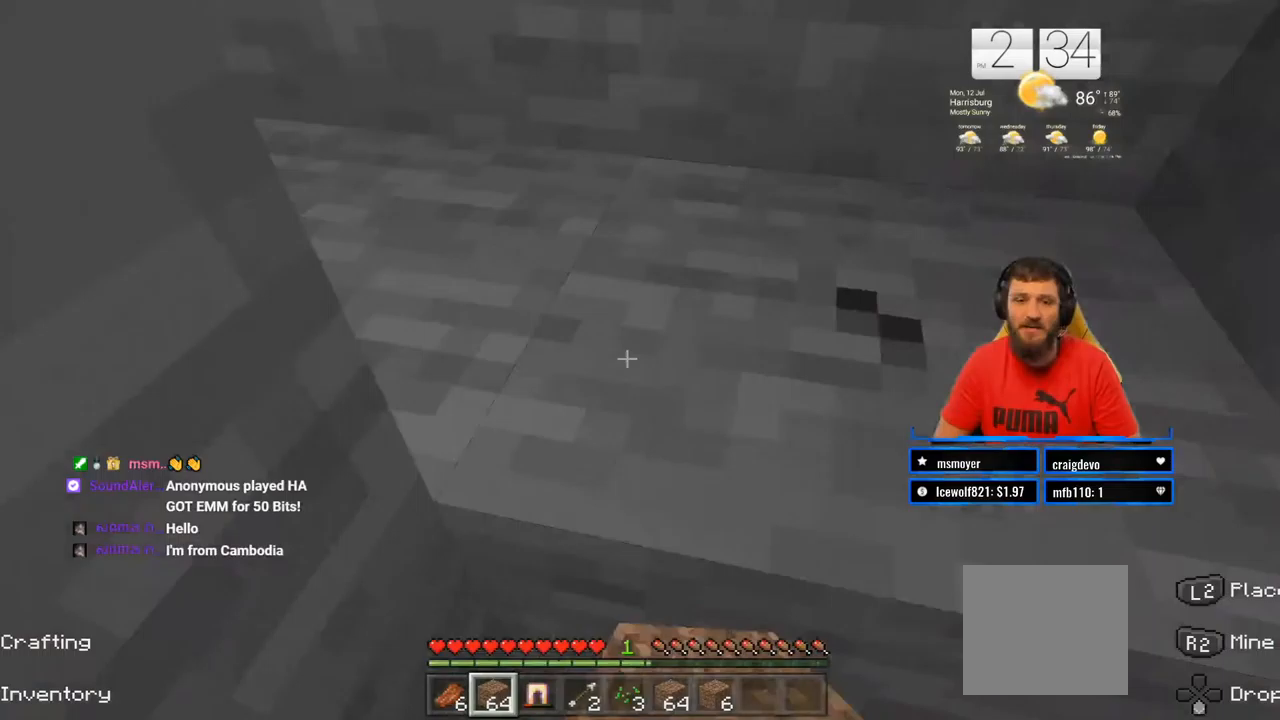
{"buttons": ["R2"], "left_stick": "center", "right_stick": "center", "events": []}
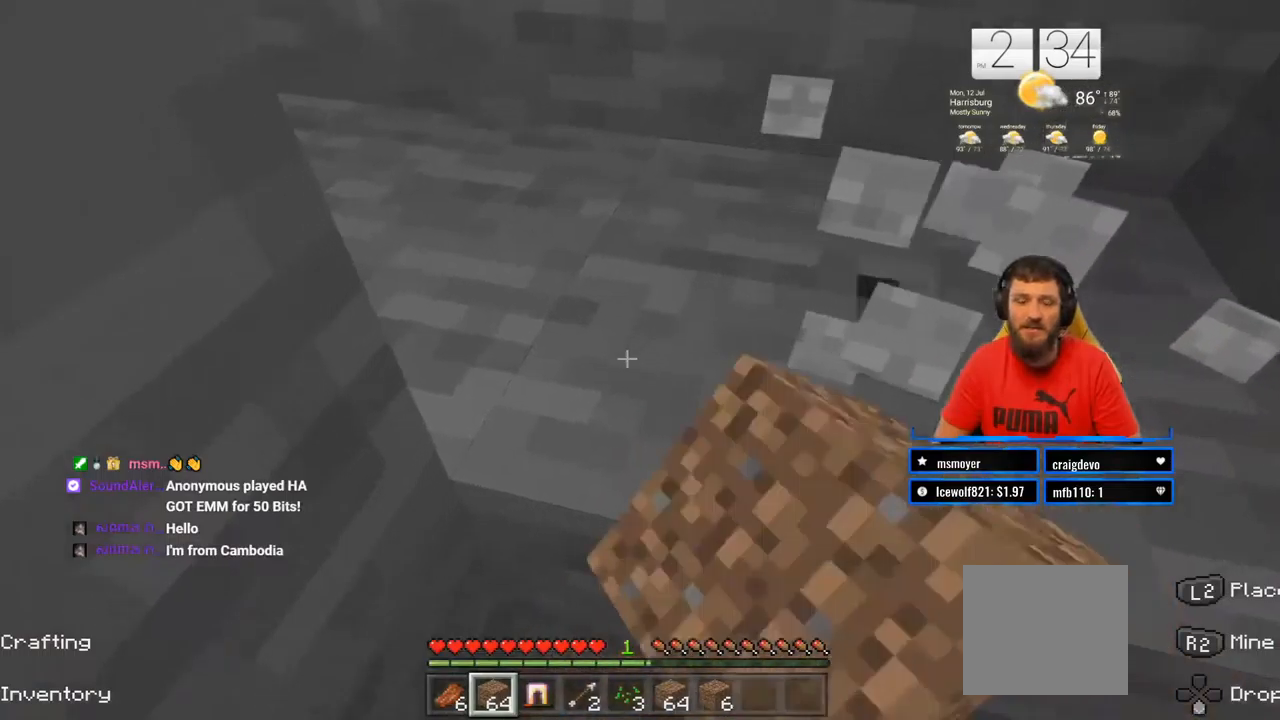
{"buttons": ["R2"], "left_stick": "center", "right_stick": "center", "events": []}
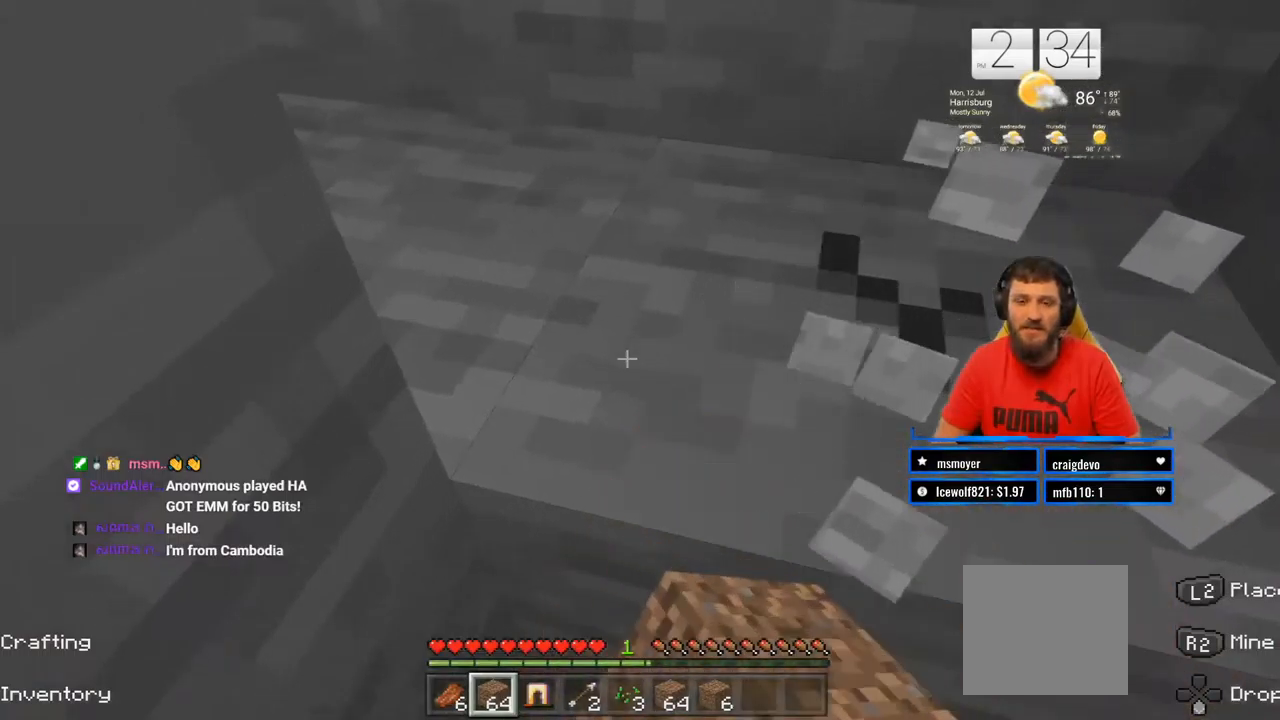
{"buttons": ["R2"], "left_stick": "center", "right_stick": "center", "events": [[217, "left_stick", "right"], [267, "left_stick", "up-right"], [383, "left_stick", "center"]]}
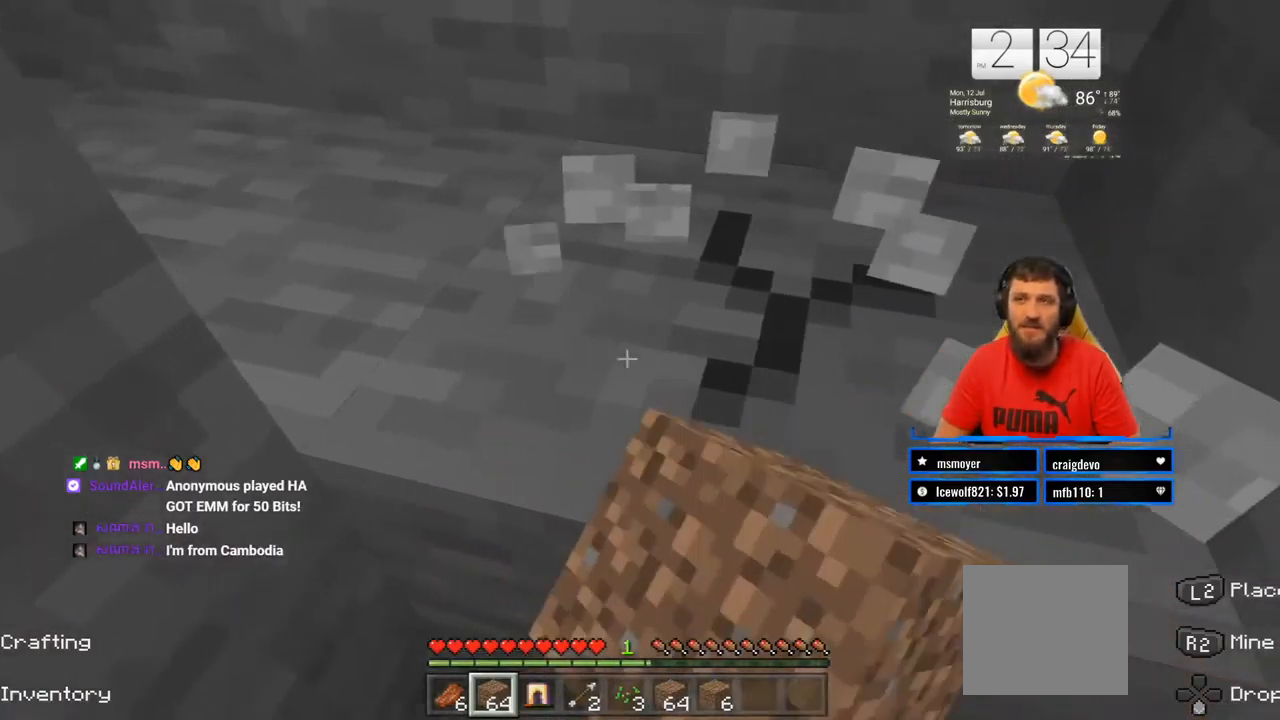
{"buttons": ["R2"], "left_stick": "right", "right_stick": "center", "events": [[400, "left_stick", "right"]]}
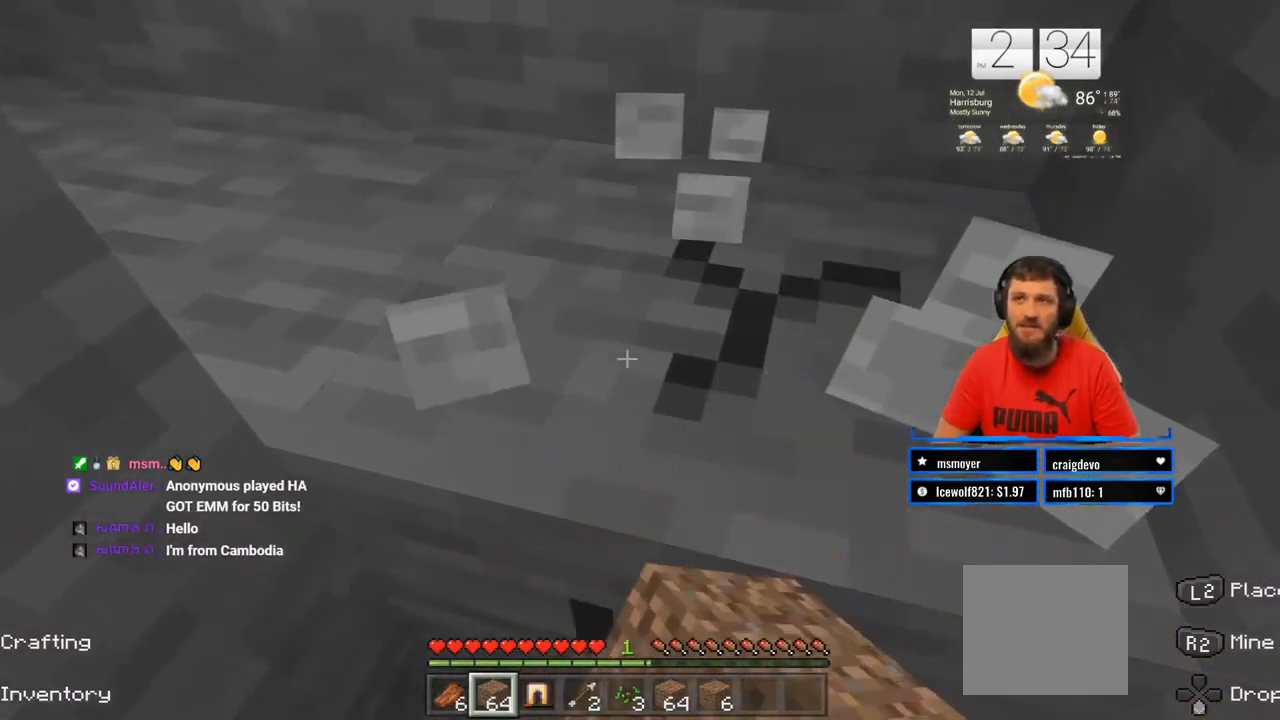
{"buttons": ["R2"], "left_stick": "center", "right_stick": "center", "events": [[33, "left_stick", "center"]]}
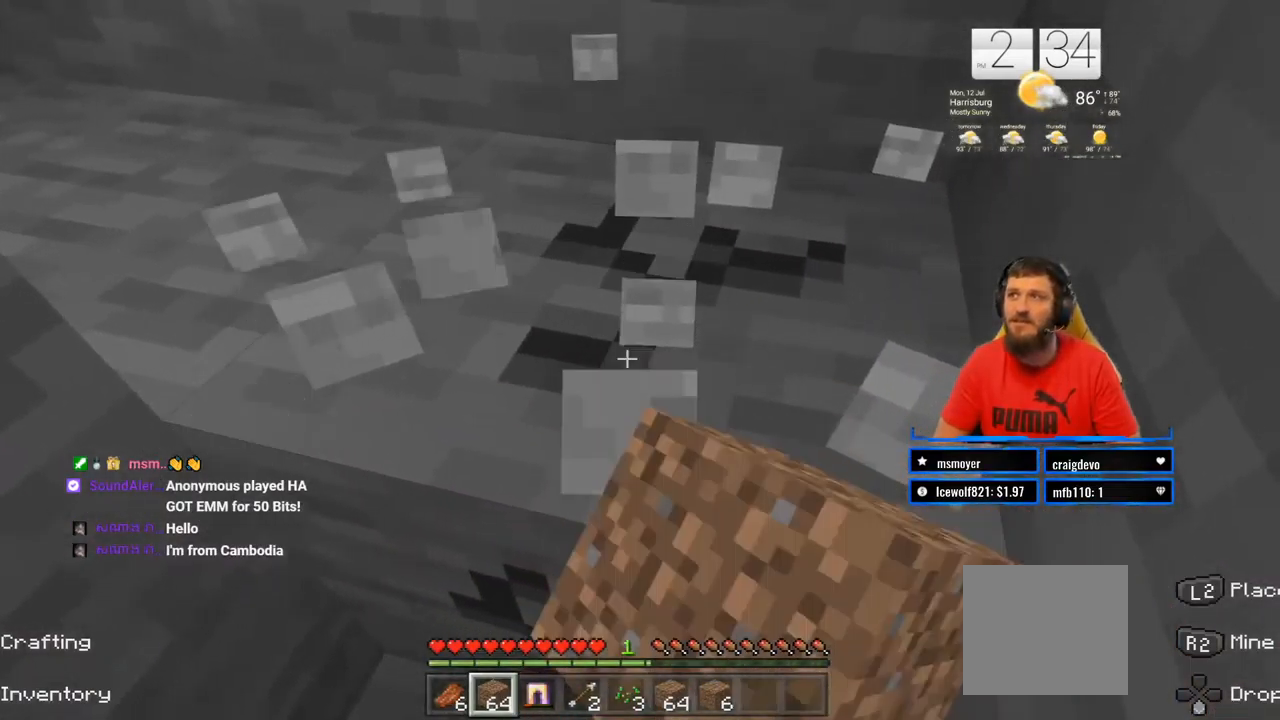
{"buttons": ["R2"], "left_stick": "center", "right_stick": "center", "events": []}
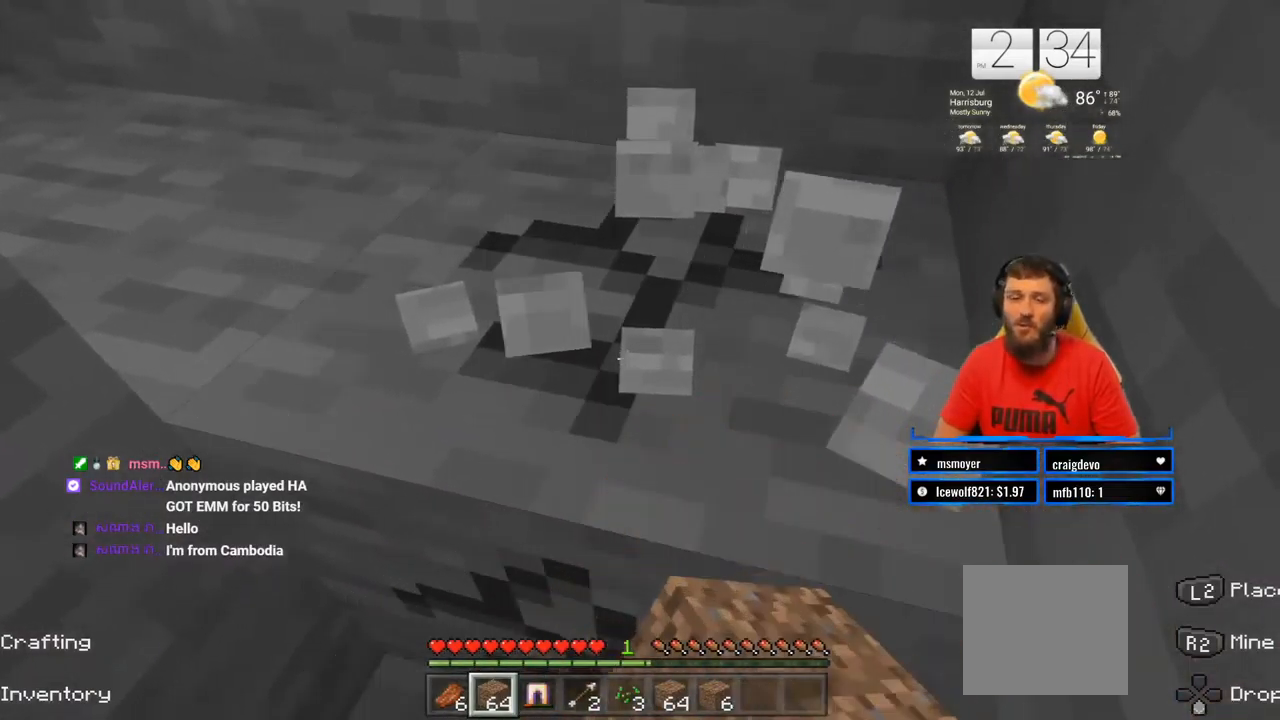
{"buttons": ["R2"], "left_stick": "center", "right_stick": "left", "events": [[417, "right_stick", "left"]]}
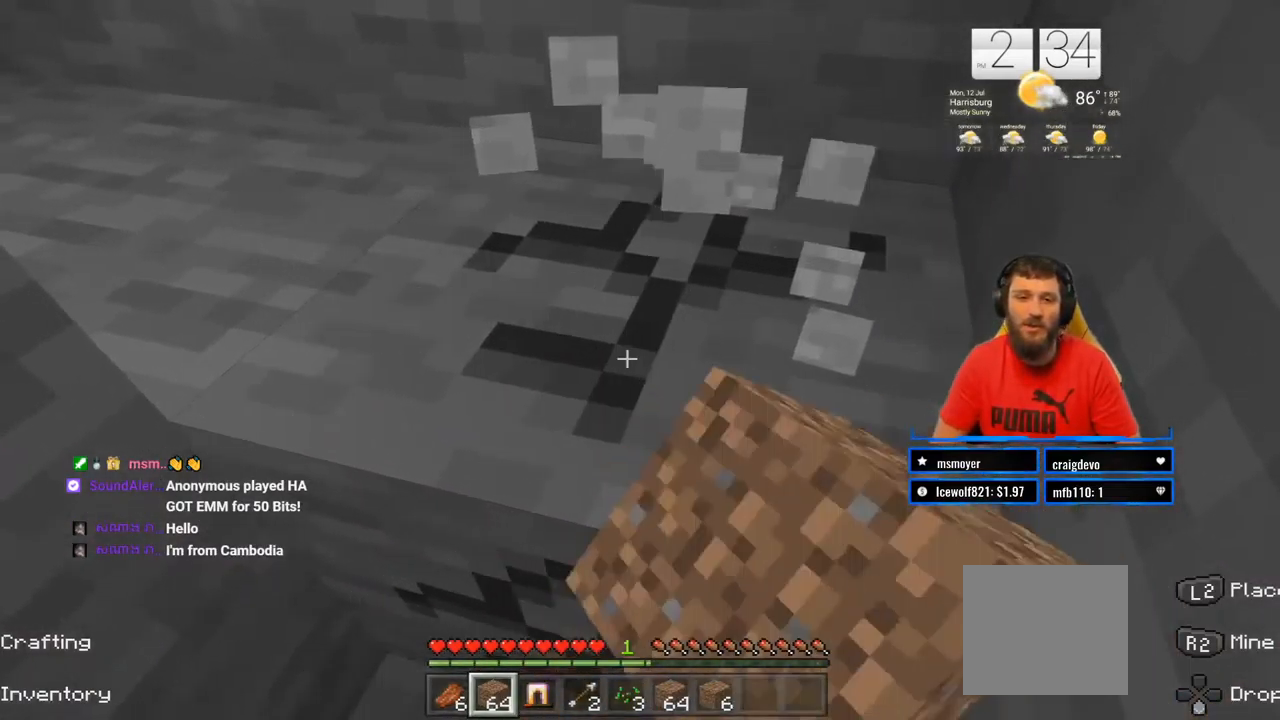
{"buttons": ["R2"], "left_stick": "center", "right_stick": "center", "events": [[83, "right_stick", "center"]]}
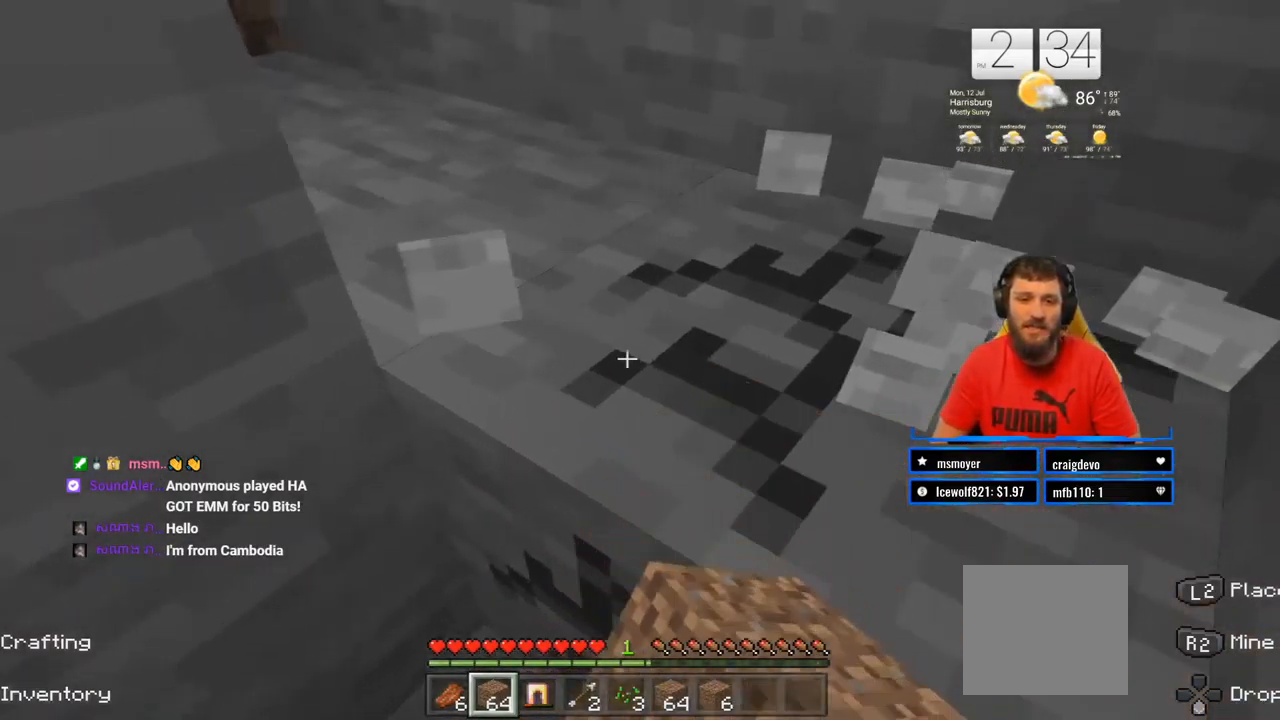
{"buttons": ["R2"], "left_stick": "center", "right_stick": "center", "events": [[417, "left_stick", "right"], [450, "right_stick", "left"], [483, "left_stick", "center"], [500, "right_stick", "center"]]}
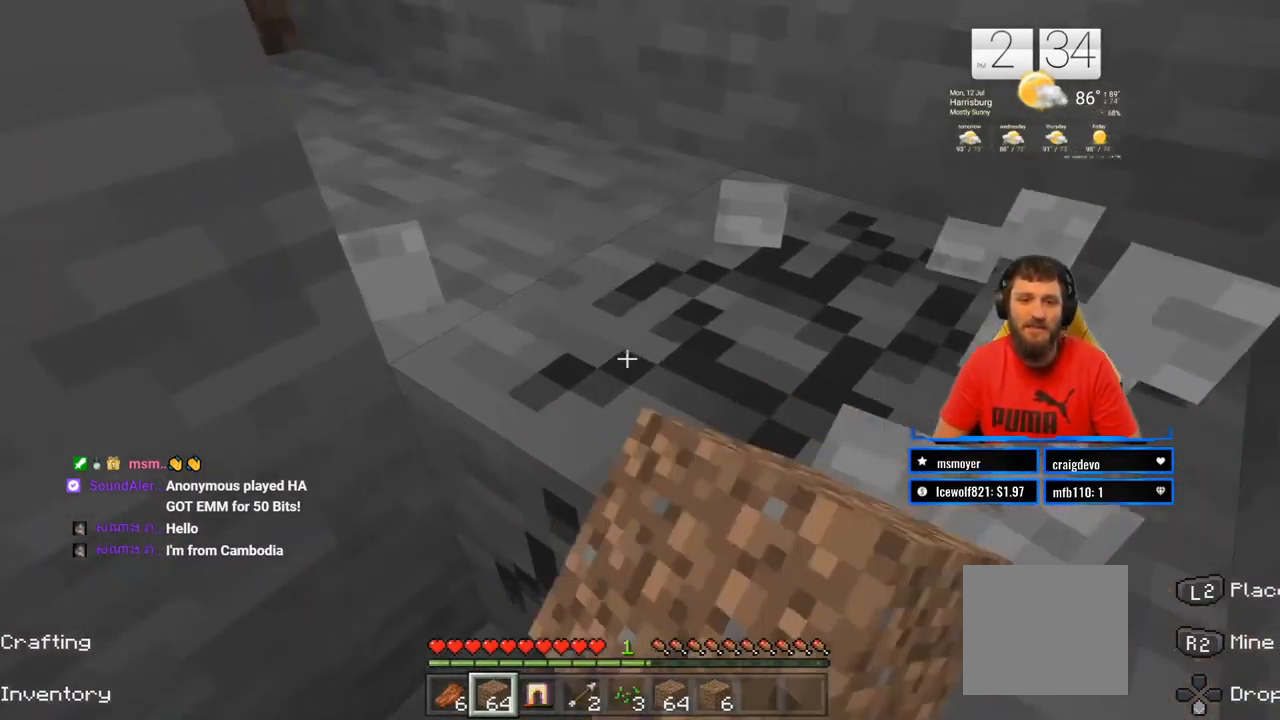
{"buttons": ["R2"], "left_stick": "right", "right_stick": "center", "events": [[467, "left_stick", "right"]]}
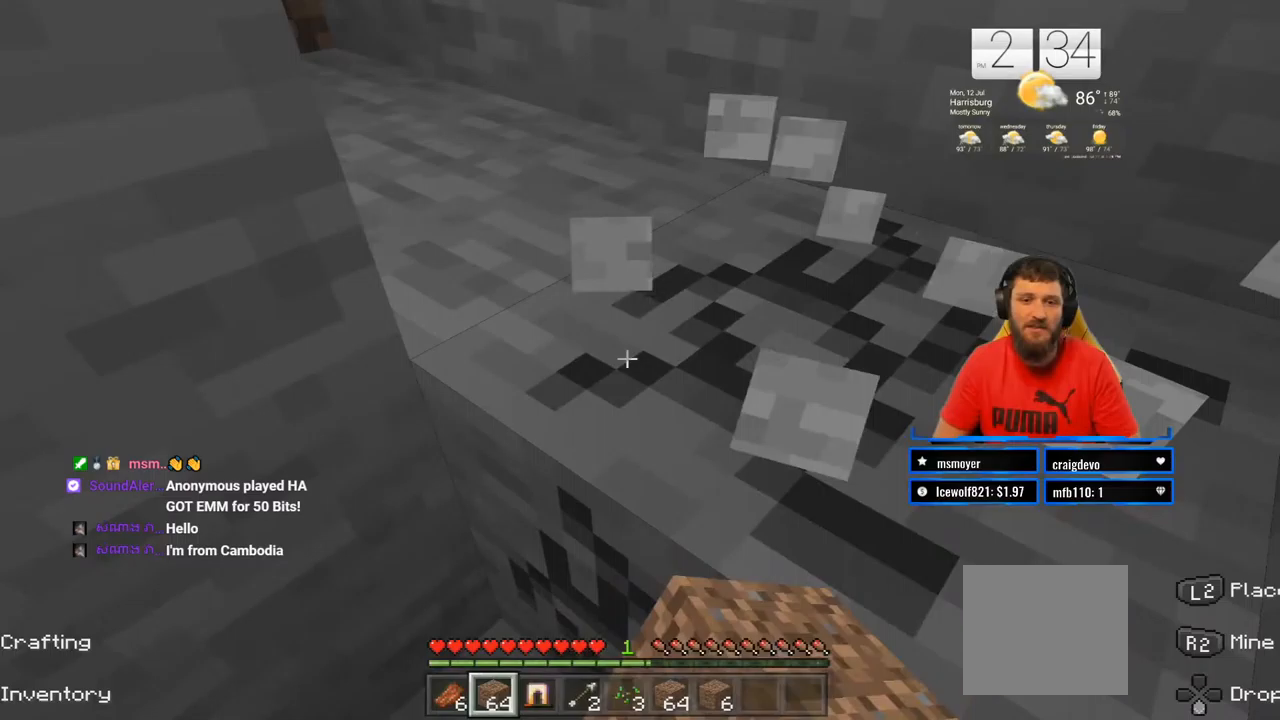
{"buttons": ["R2"], "left_stick": "center", "right_stick": "center", "events": [[183, "left_stick", "center"]]}
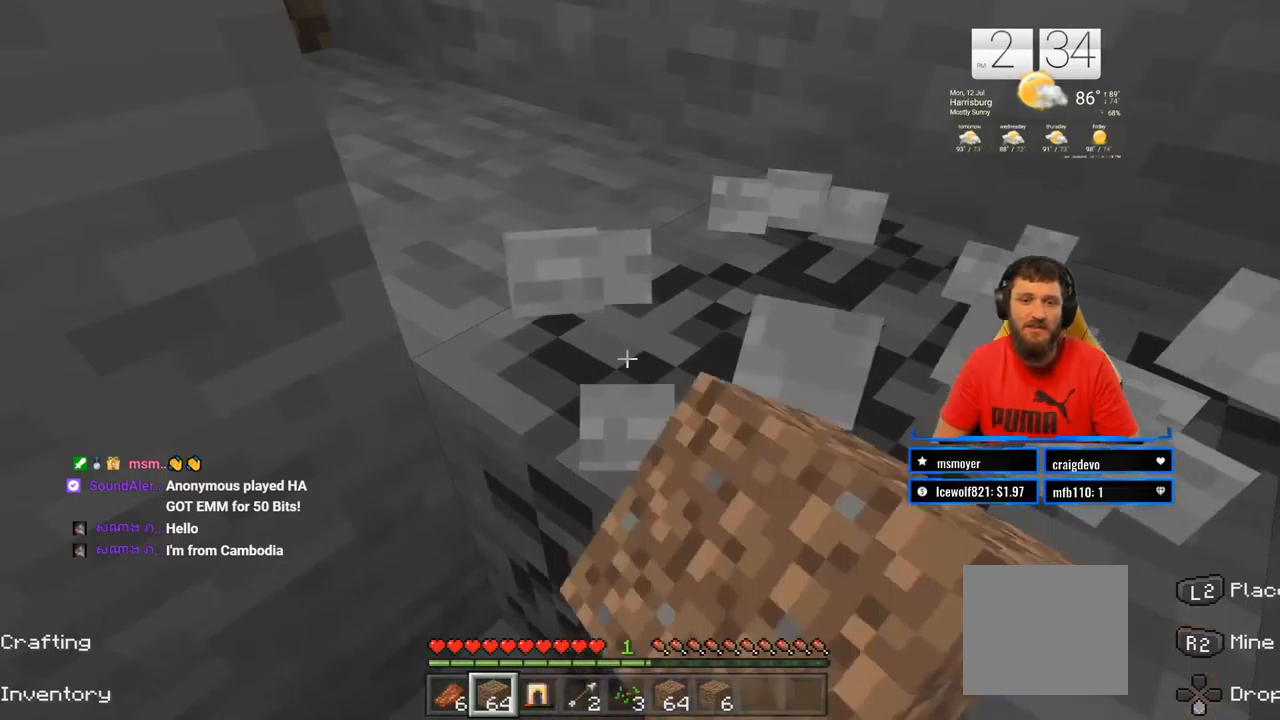
{"buttons": [], "left_stick": "down-right", "right_stick": "left", "events": [[33, "right_stick", "left"], [50, "left_stick", "down-right"], [433, "R2", "up"]]}
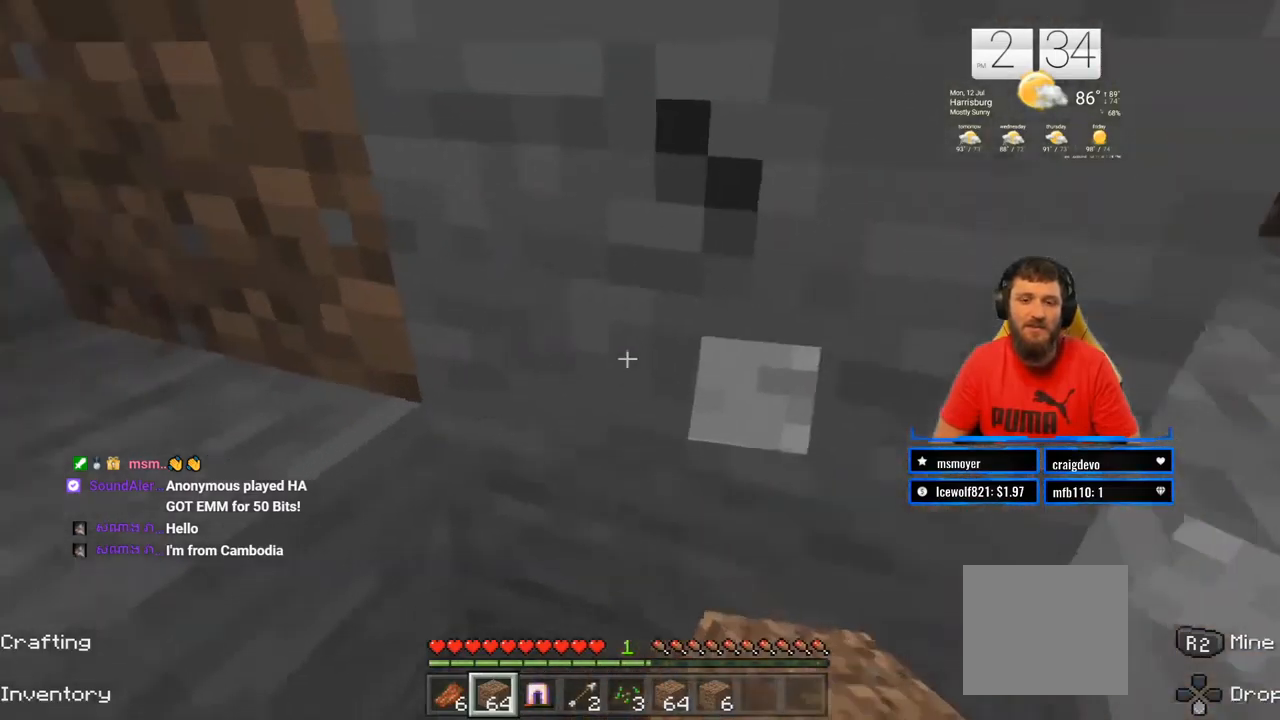
{"buttons": [], "left_stick": "center", "right_stick": "center", "events": [[183, "left_stick", "center"], [250, "right_stick", "center"]]}
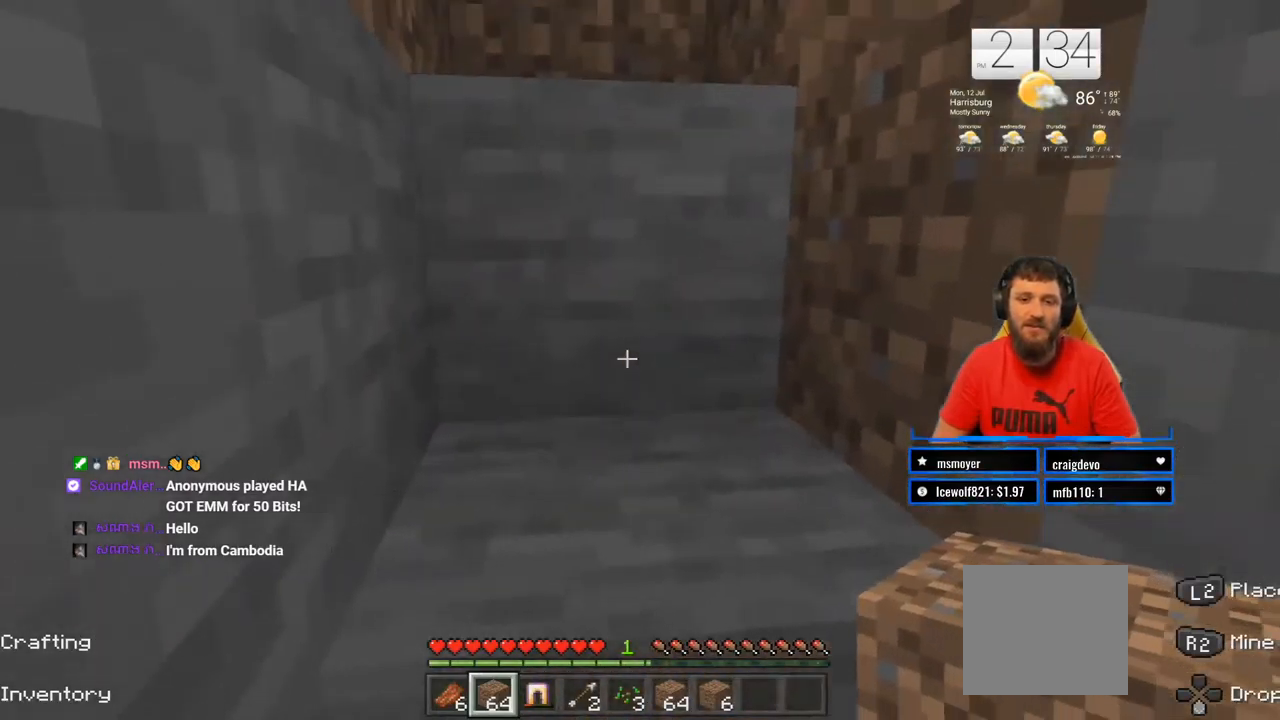
{"buttons": [], "left_stick": "center", "right_stick": "down-right", "events": [[67, "right_stick", "down-right"]]}
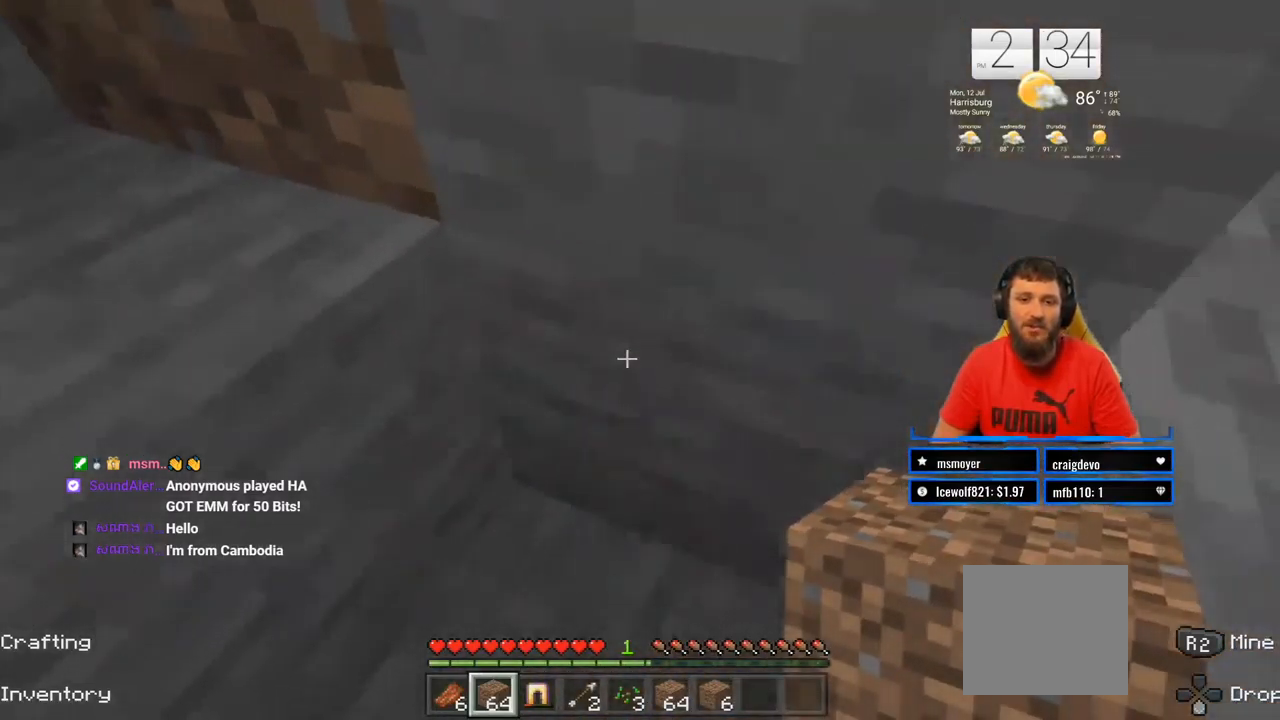
{"buttons": [], "left_stick": "down-left", "right_stick": "center", "events": [[350, "right_stick", "center"], [433, "left_stick", "left"], [500, "left_stick", "down-left"]]}
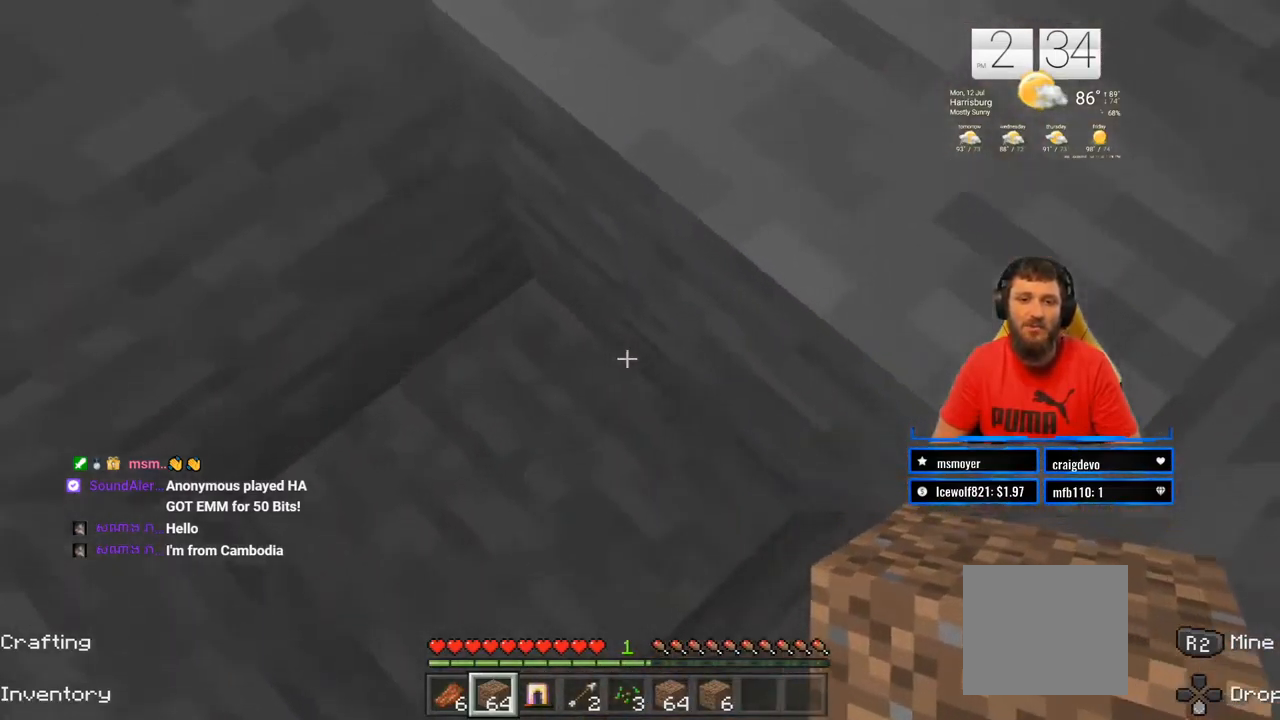
{"buttons": ["R2"], "left_stick": "left", "right_stick": "center", "events": [[67, "right_stick", "right"], [117, "right_stick", "up-right"], [133, "left_stick", "center"], [233, "right_stick", "center"], [333, "R2", "down"], [383, "left_stick", "left"]]}
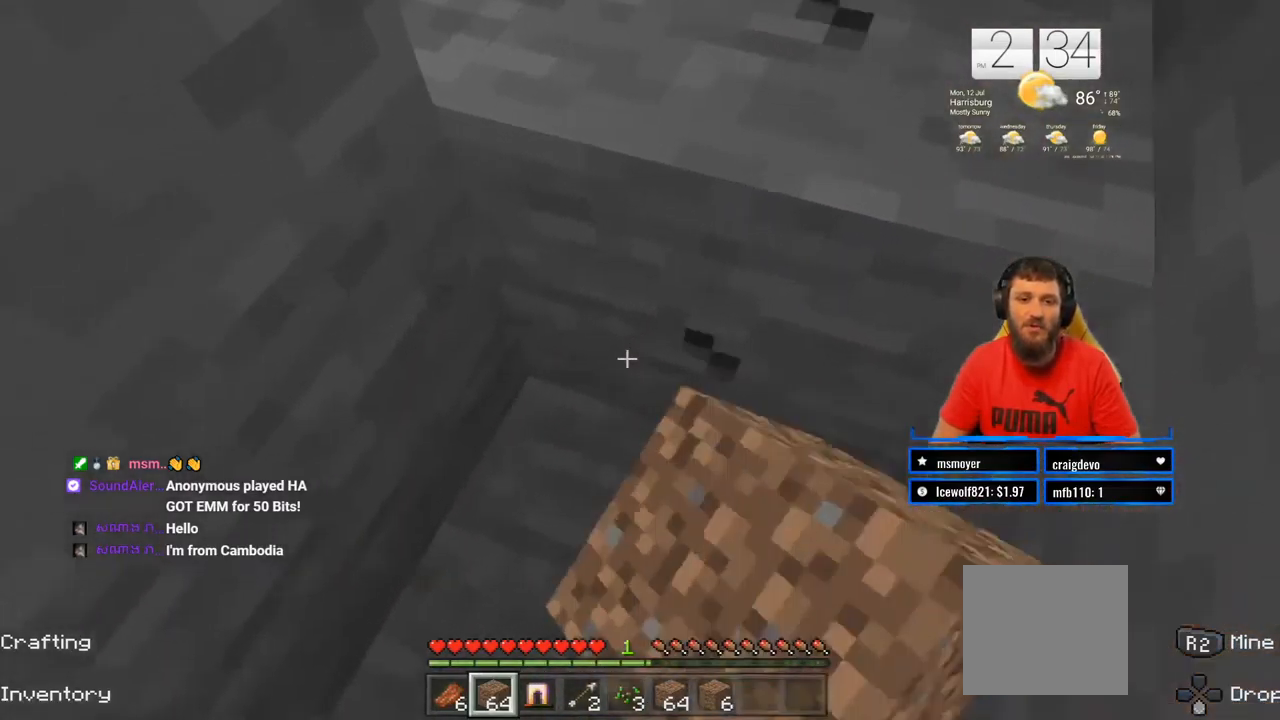
{"buttons": ["R2"], "left_stick": "center", "right_stick": "up-right", "events": [[83, "left_stick", "center"], [383, "right_stick", "up-right"]]}
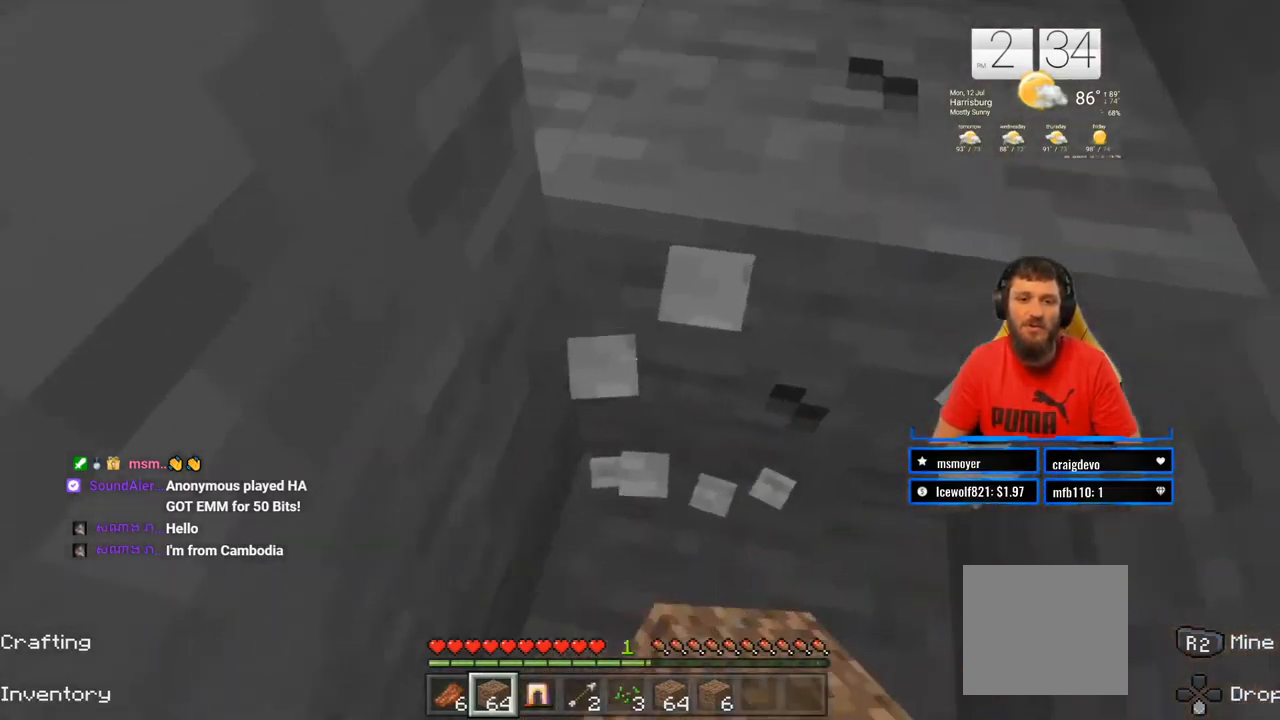
{"buttons": ["R2"], "left_stick": "center", "right_stick": "center", "events": [[67, "right_stick", "center"]]}
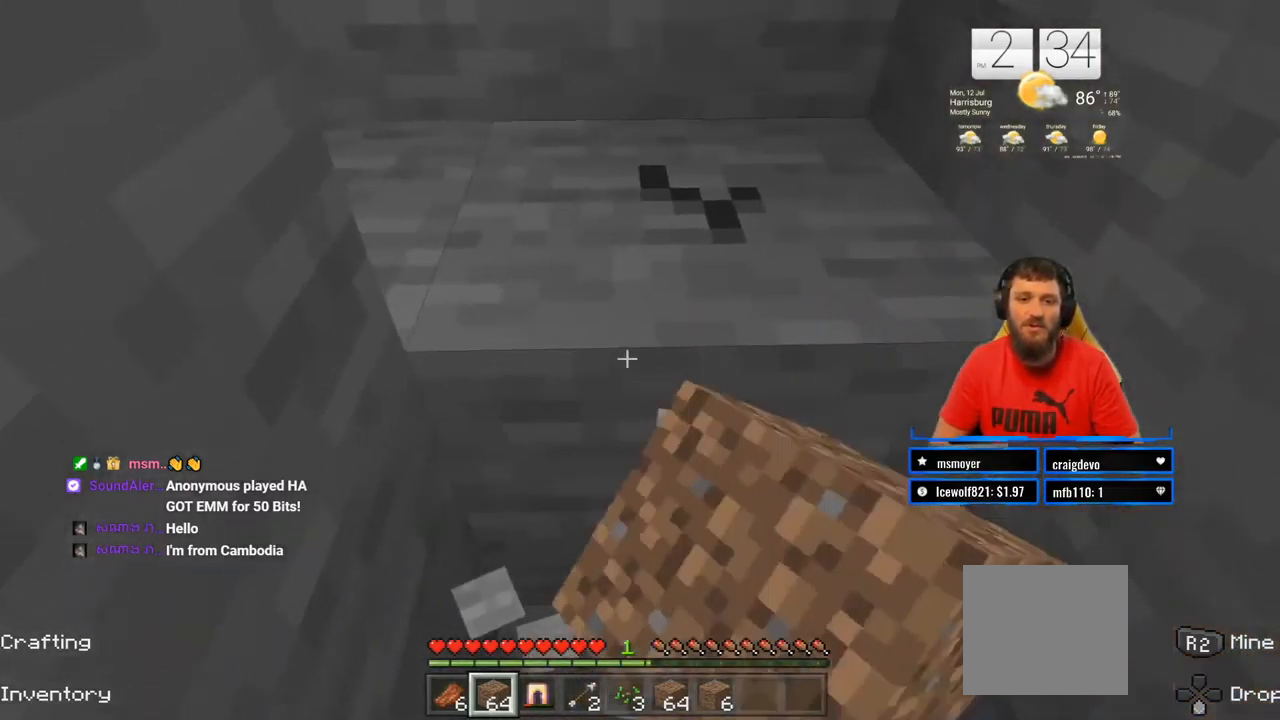
{"buttons": ["R2"], "left_stick": "center", "right_stick": "center", "events": []}
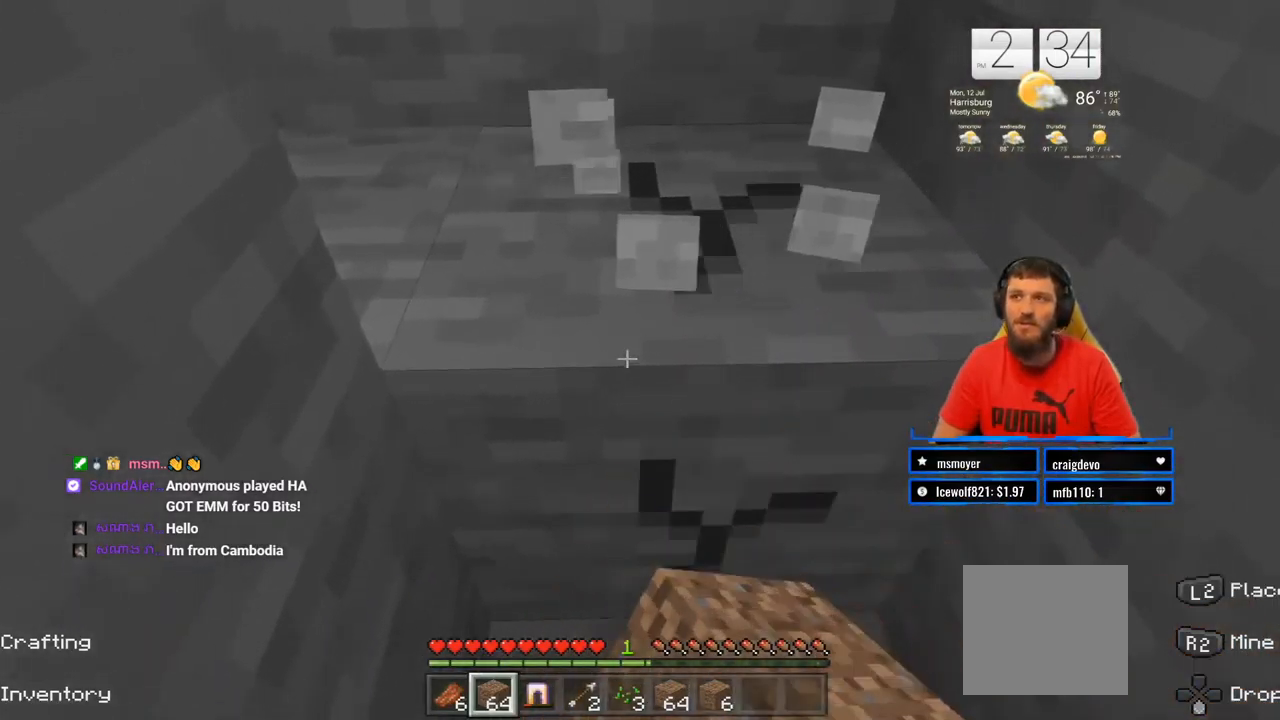
{"buttons": ["R2"], "left_stick": "center", "right_stick": "center", "events": [[283, "left_stick", "right"], [383, "left_stick", "center"]]}